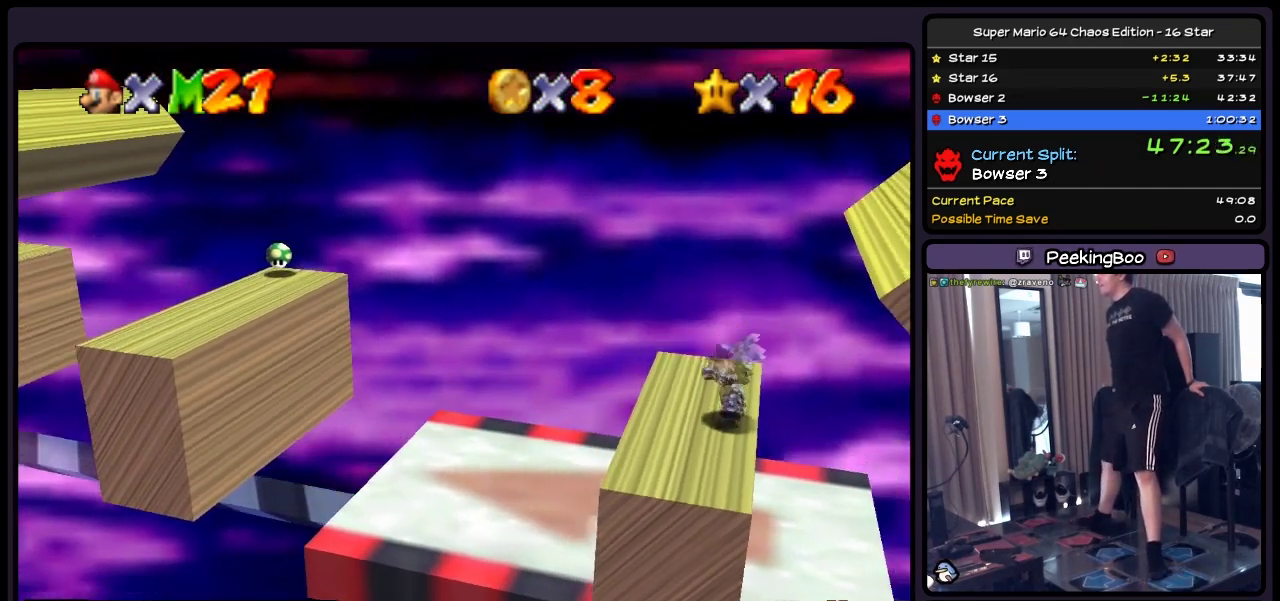
Gameplay with a controller (Nintendo layout); each line is a JSON object with the inputs held at the frame after it. "events" lists button and stick changes between this image and that frame as [ms after this image, input, new state], when the widget could be followed in between. Not read: L3 R3.
{"buttons": ["DPAD_LEFT"], "events": [[67, "A", "up"], [317, "DPAD_LEFT", "down"]]}
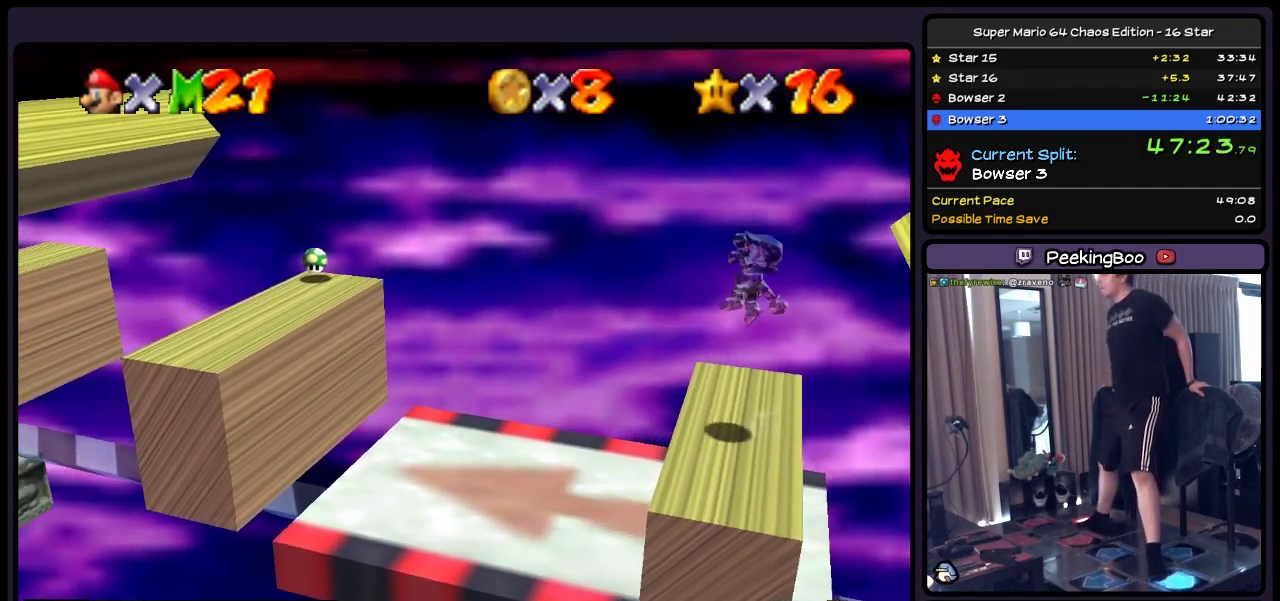
{"buttons": [], "events": [[33, "A", "down"], [233, "A", "up"], [450, "DPAD_LEFT", "up"]]}
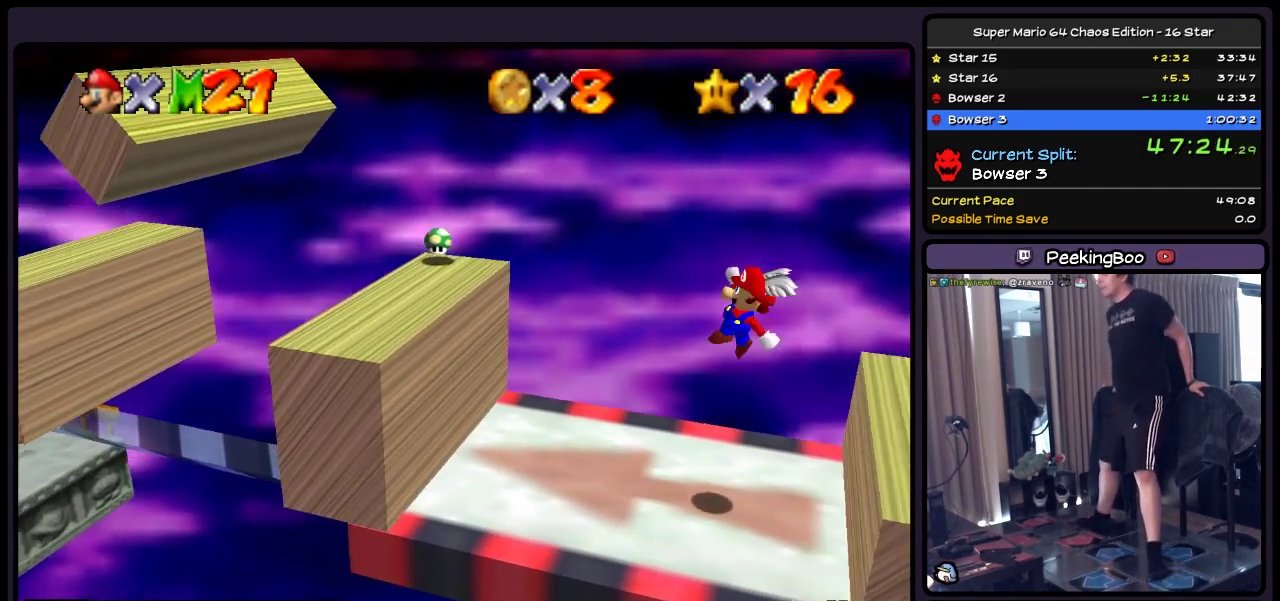
{"buttons": ["A"], "events": [[317, "A", "down"]]}
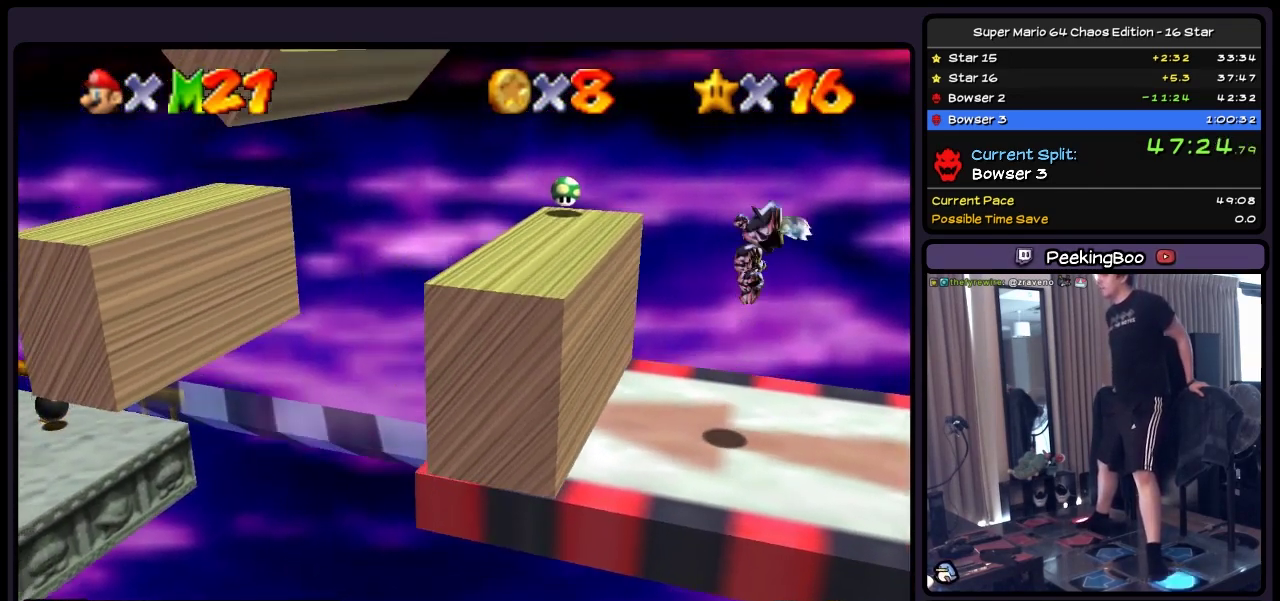
{"buttons": [], "events": [[33, "DPAD_LEFT", "down"], [283, "DPAD_LEFT", "up"], [367, "A", "up"]]}
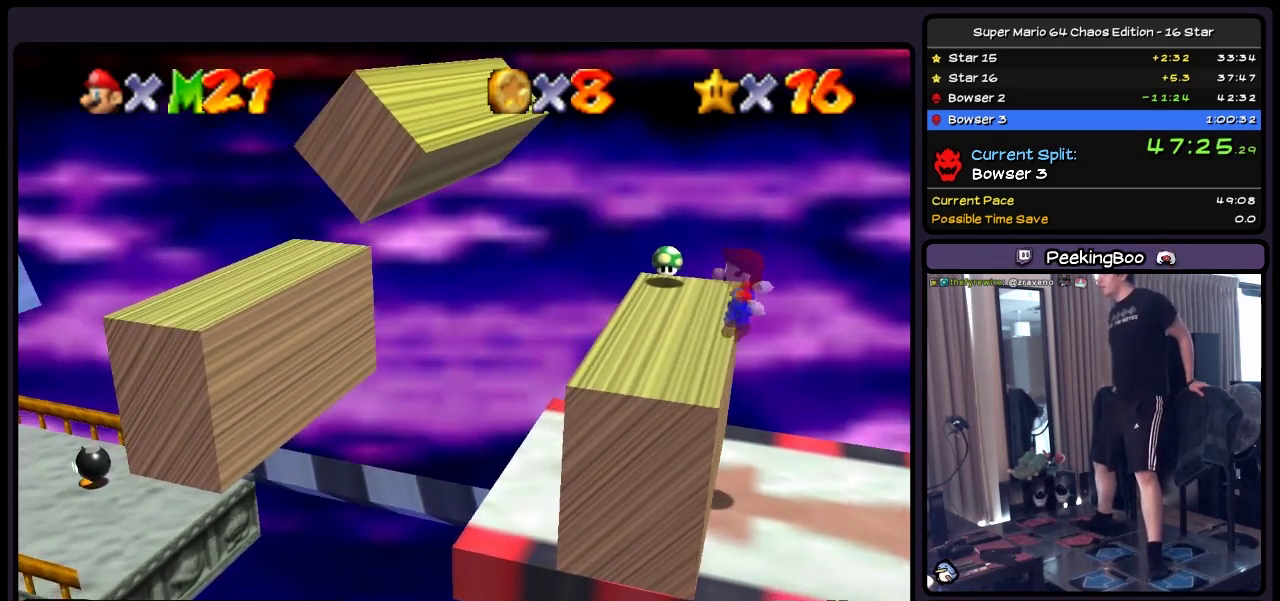
{"buttons": ["A"], "events": [[317, "A", "down"]]}
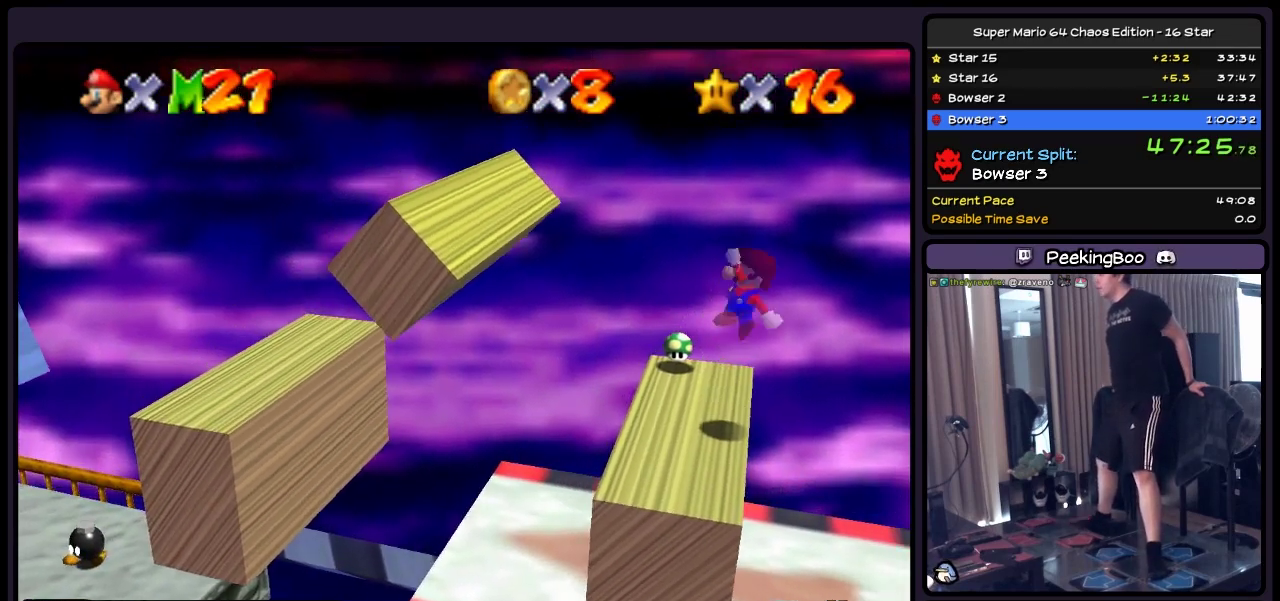
{"buttons": [], "events": [[67, "A", "up"]]}
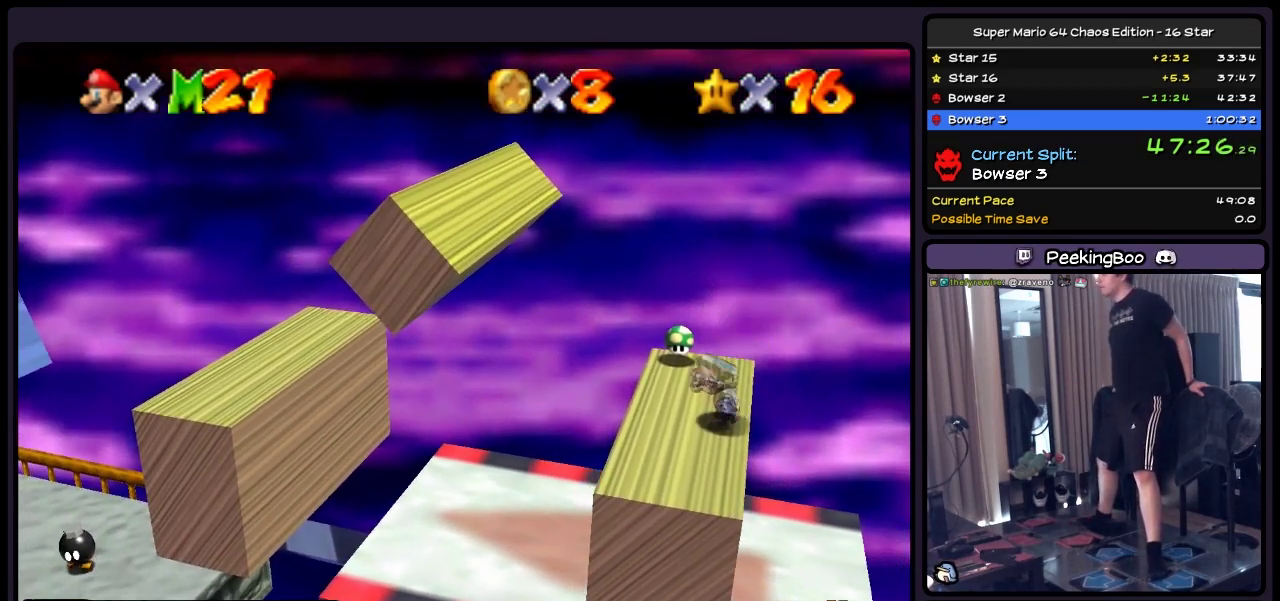
{"buttons": ["A", "DPAD_LEFT"], "events": [[67, "DPAD_LEFT", "down"], [283, "A", "down"]]}
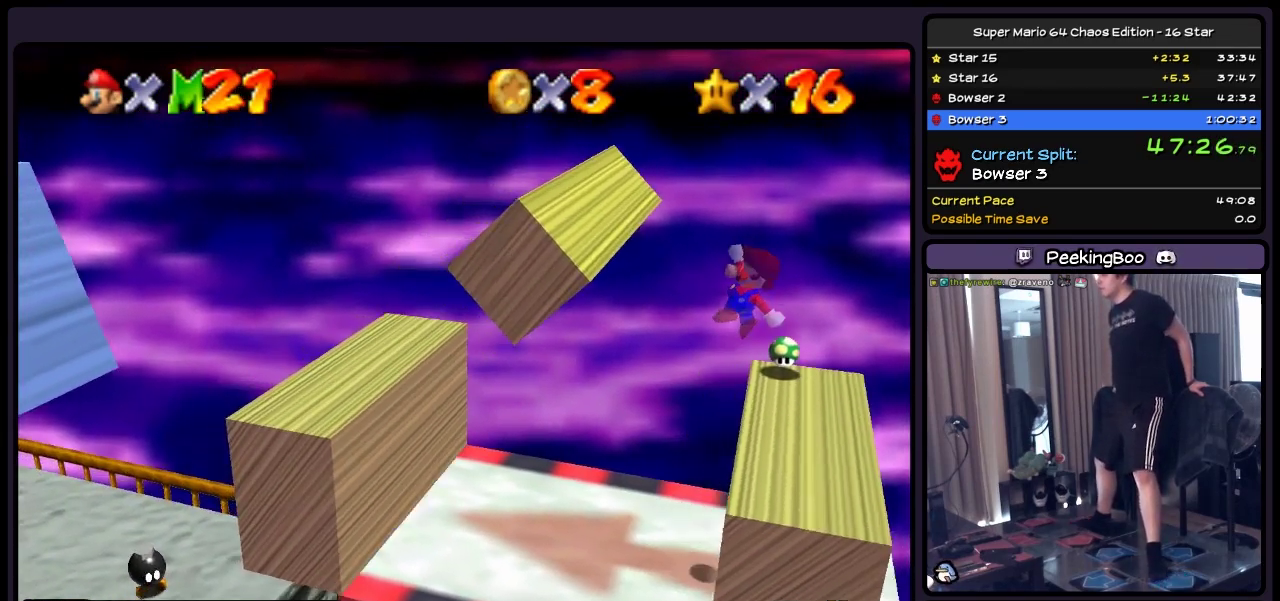
{"buttons": [], "events": [[33, "A", "up"], [450, "DPAD_LEFT", "up"]]}
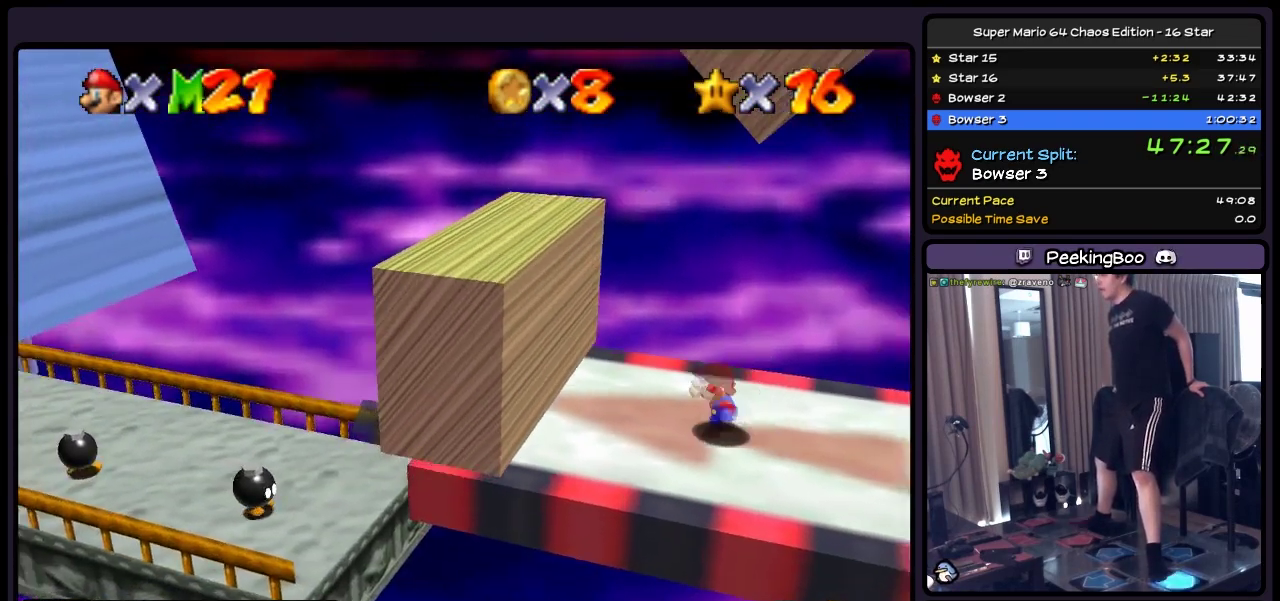
{"buttons": ["DPAD_LEFT"], "events": [[33, "DPAD_LEFT", "down"], [117, "A", "down"], [317, "A", "up"]]}
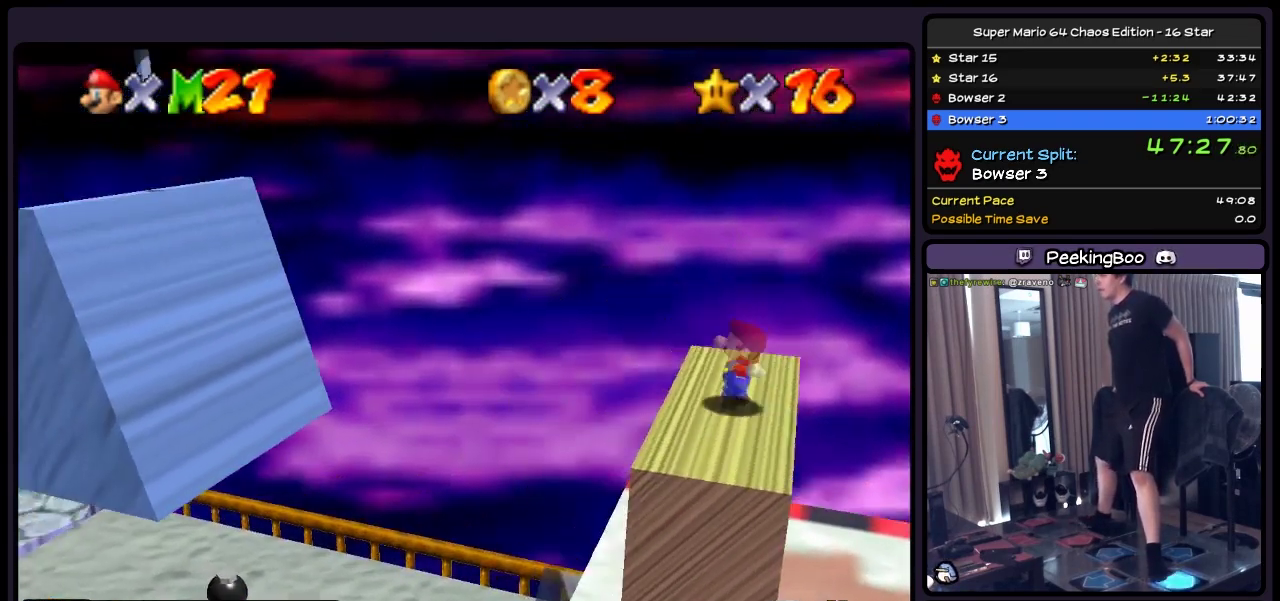
{"buttons": ["A", "DPAD_LEFT"], "events": [[150, "A", "down"]]}
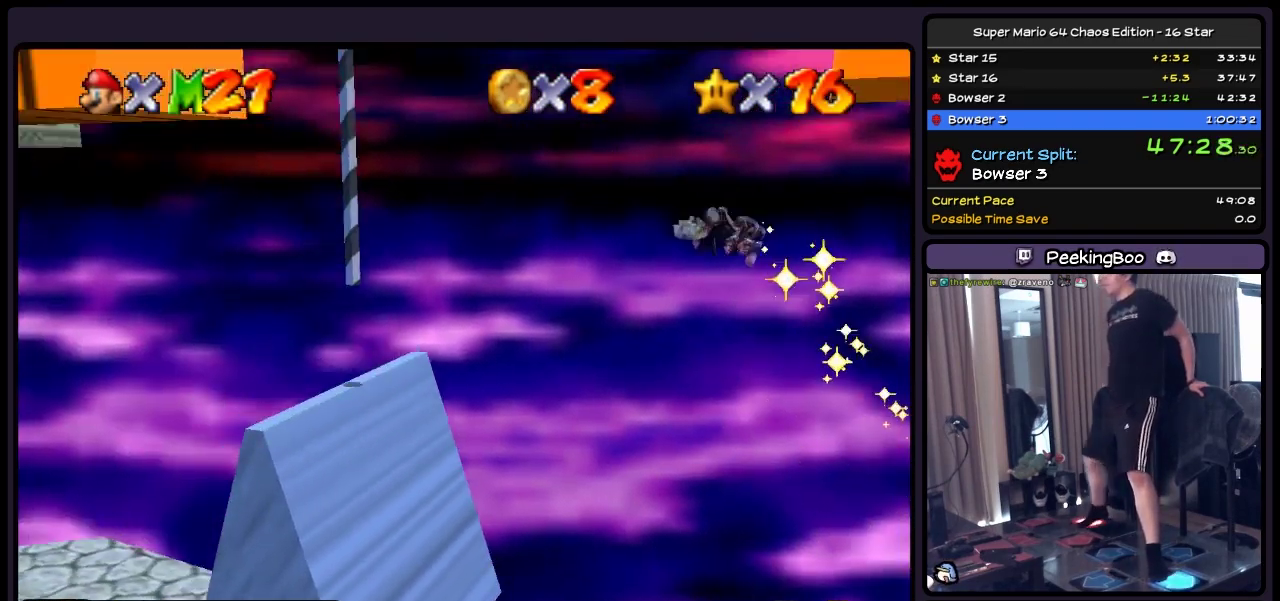
{"buttons": ["DPAD_LEFT"], "events": [[117, "A", "up"], [283, "B", "down"], [483, "B", "up"]]}
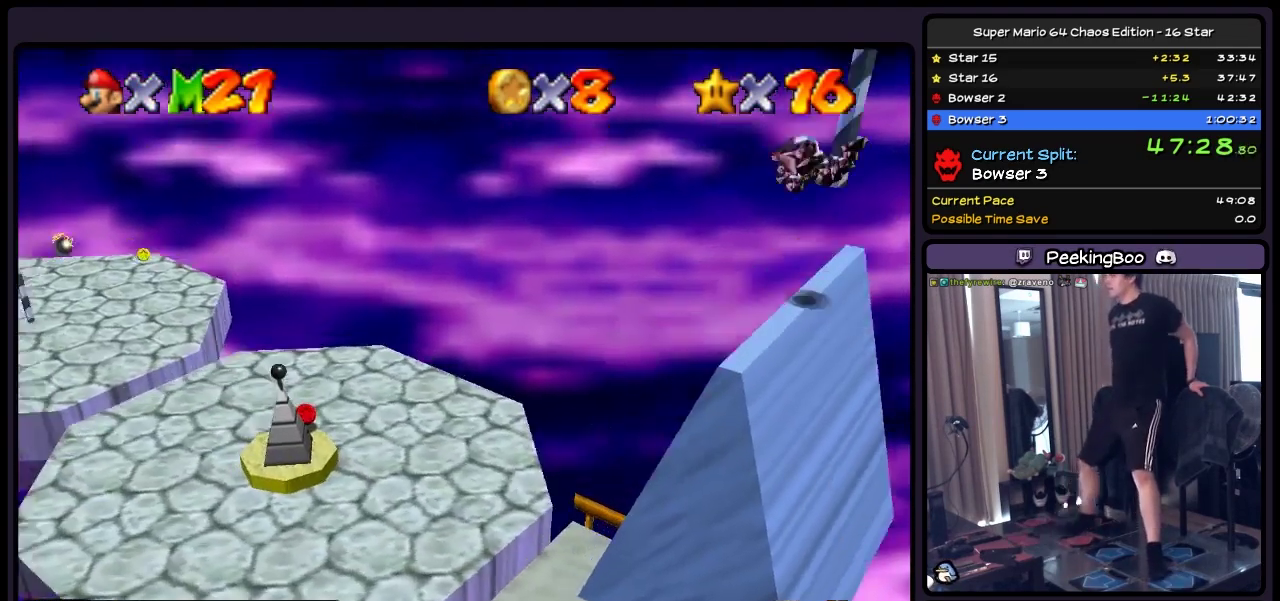
{"buttons": [], "events": [[117, "DPAD_LEFT", "up"]]}
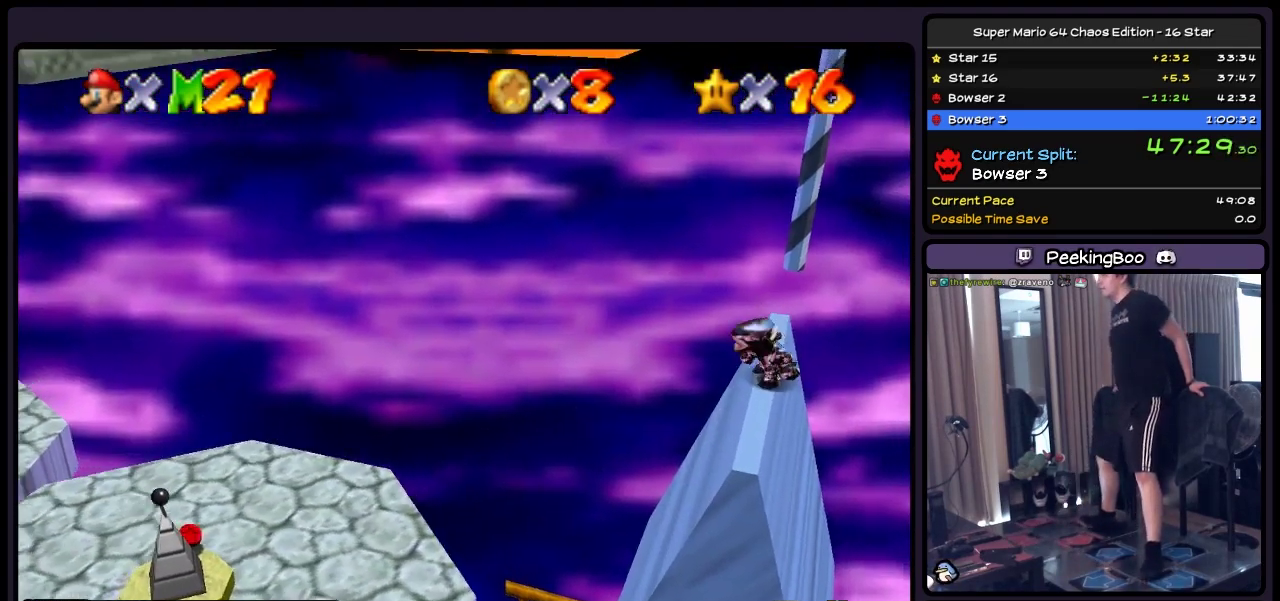
{"buttons": [], "events": []}
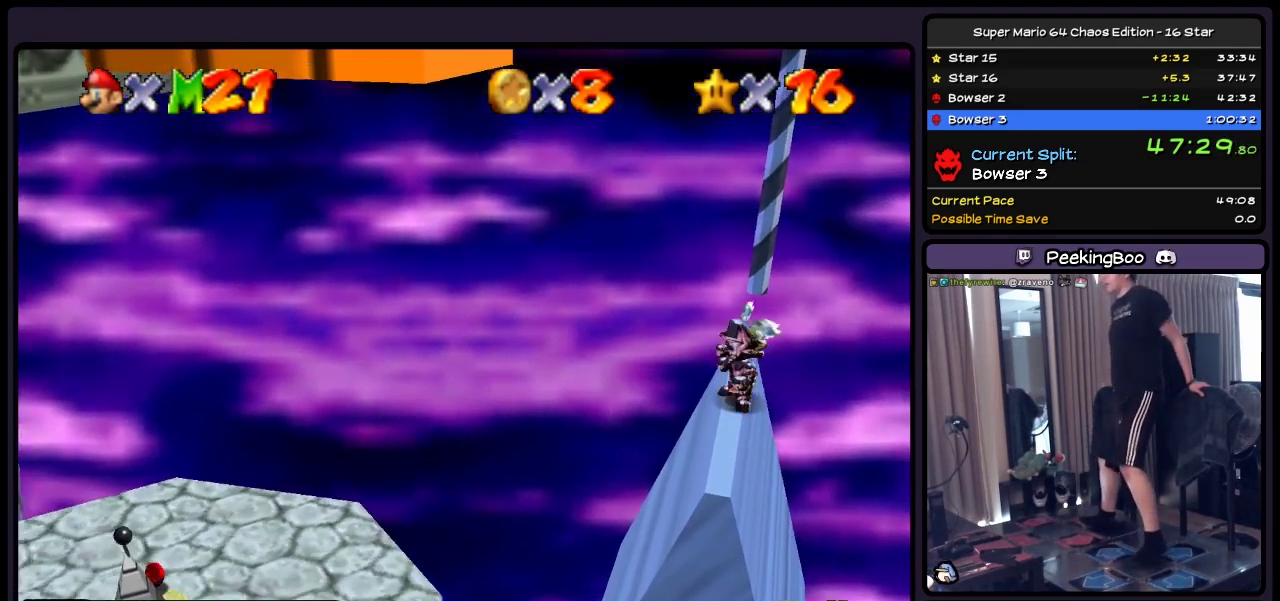
{"buttons": [], "events": [[200, "DPAD_DOWN", "down"], [450, "DPAD_DOWN", "up"]]}
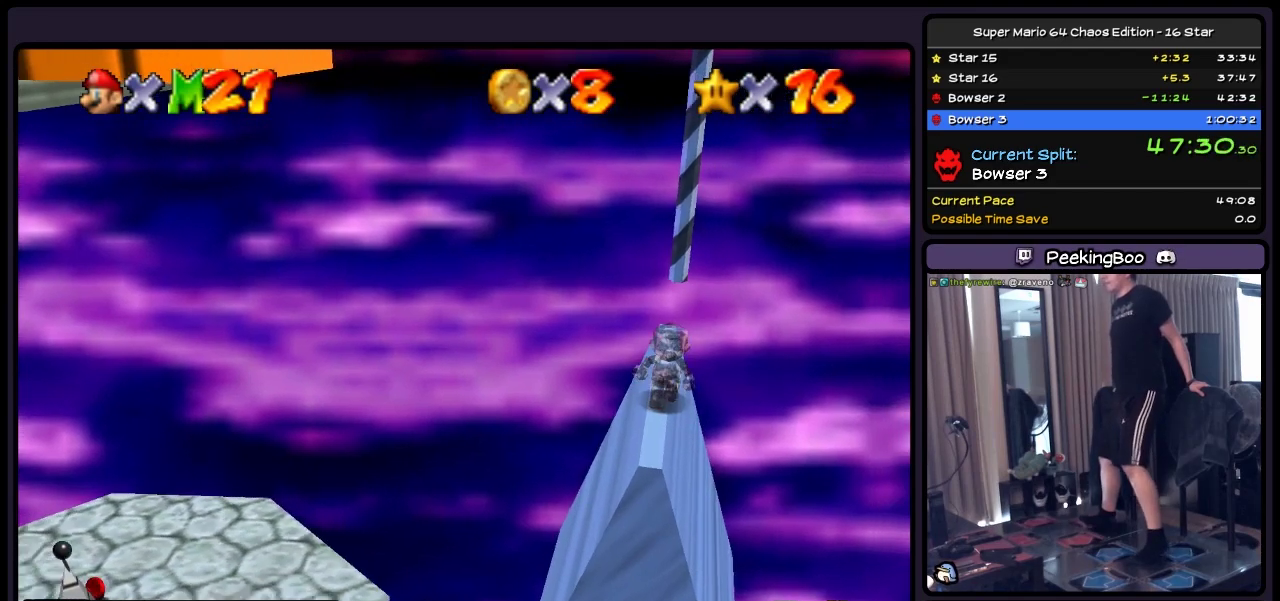
{"buttons": [], "events": []}
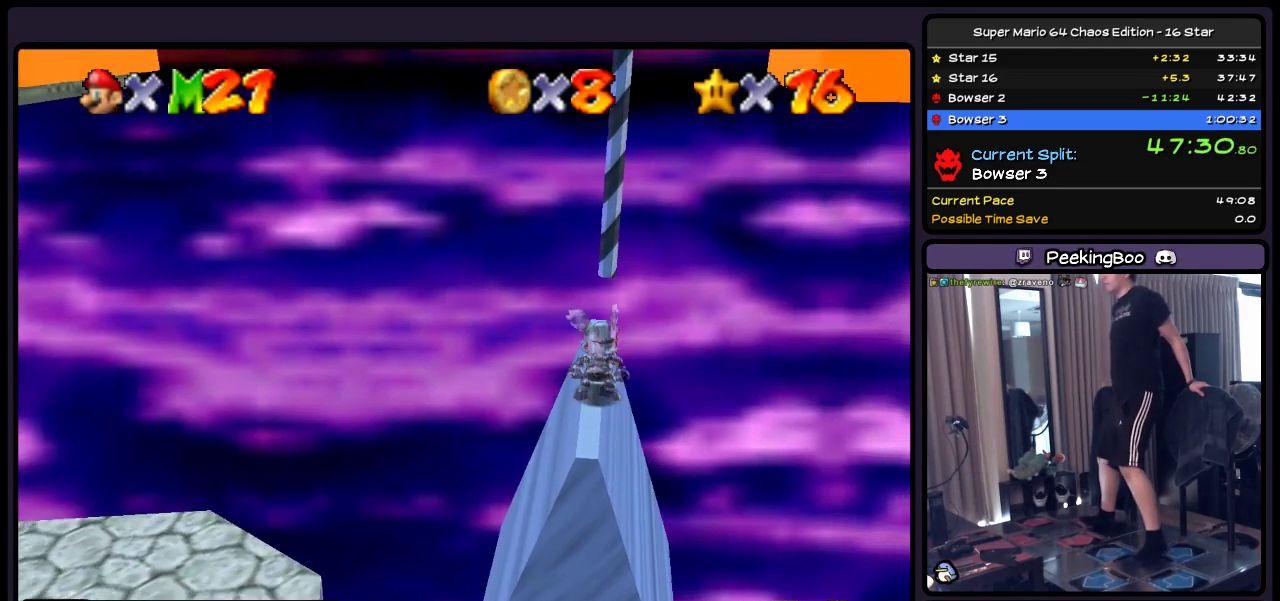
{"buttons": [], "events": [[117, "DPAD_DOWN", "down"], [367, "DPAD_DOWN", "up"]]}
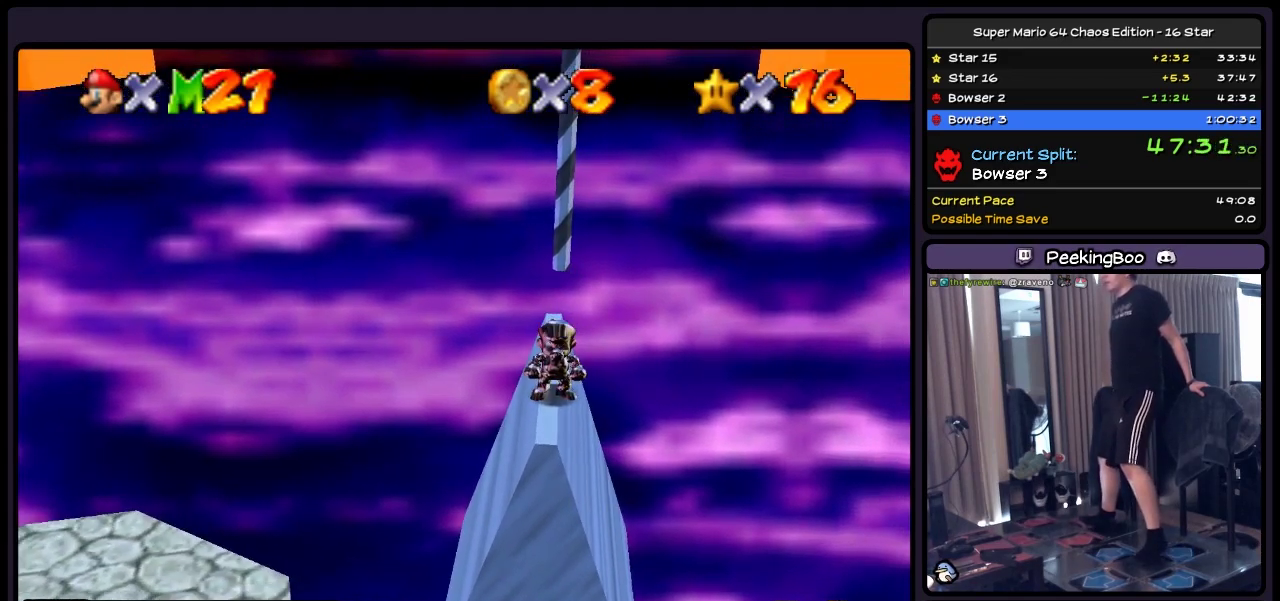
{"buttons": [], "events": [[200, "A", "down"], [400, "A", "up"]]}
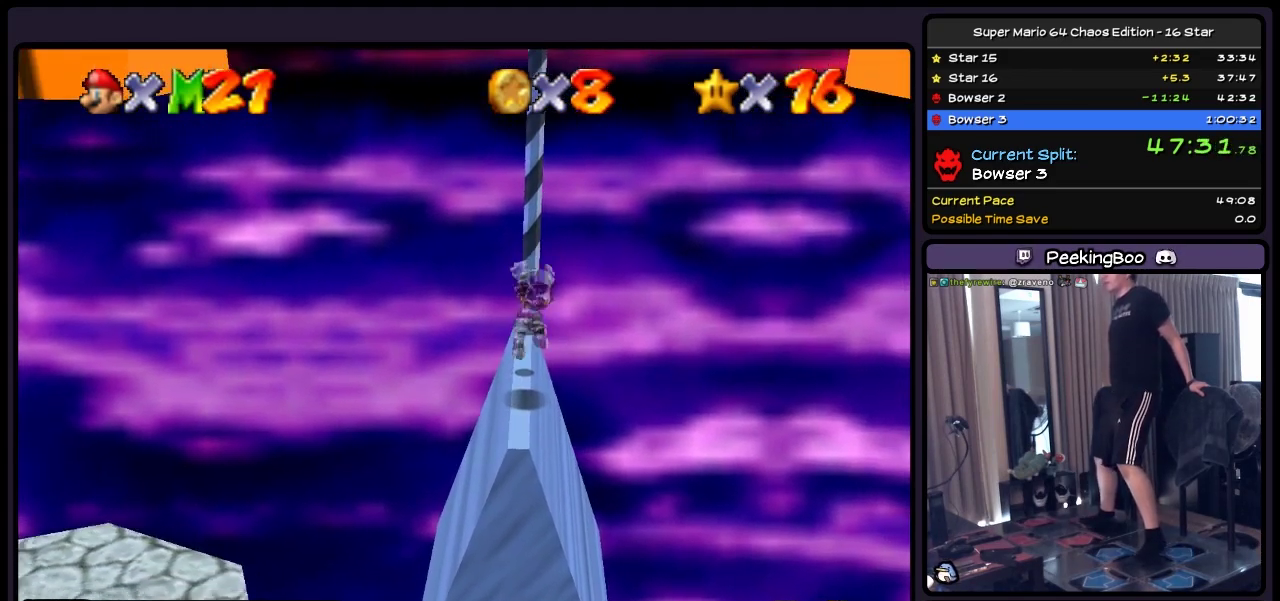
{"buttons": ["A"], "events": [[283, "A", "down"]]}
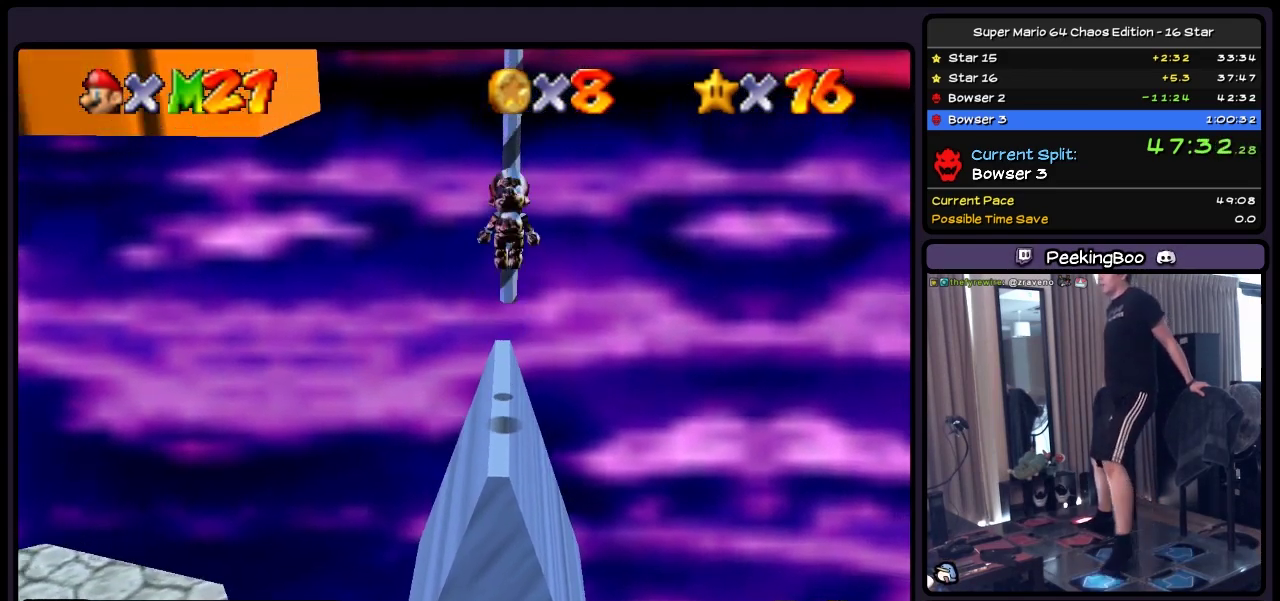
{"buttons": ["A", "DPAD_UP"], "events": [[67, "DPAD_UP", "down"]]}
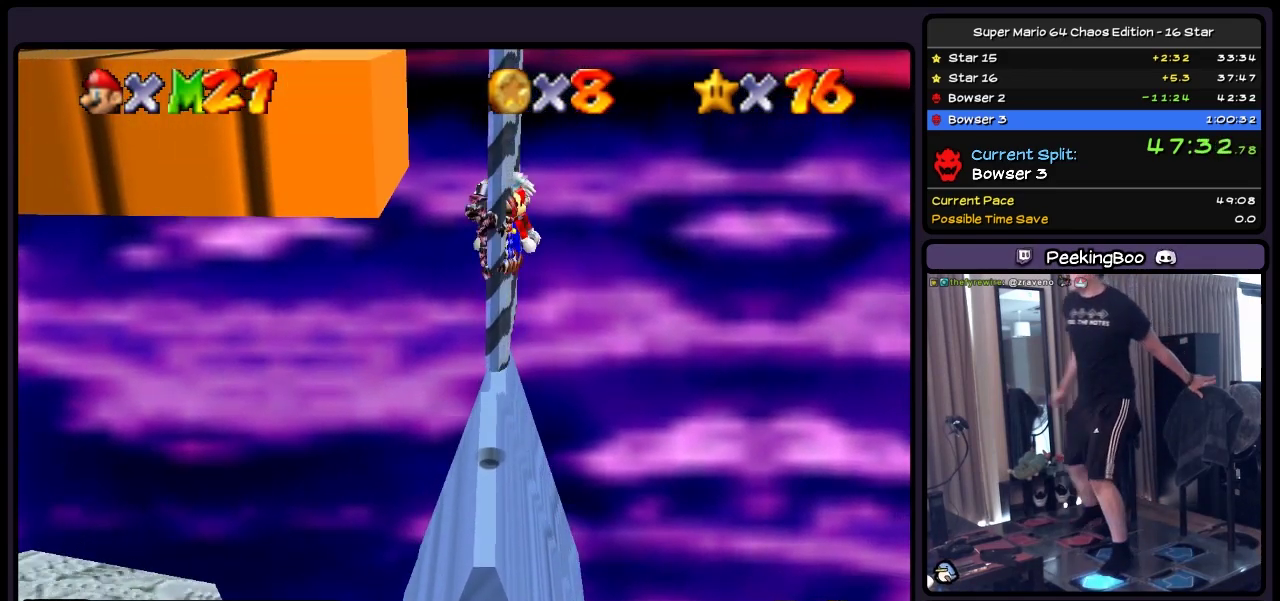
{"buttons": ["DPAD_UP"], "events": [[33, "A", "up"]]}
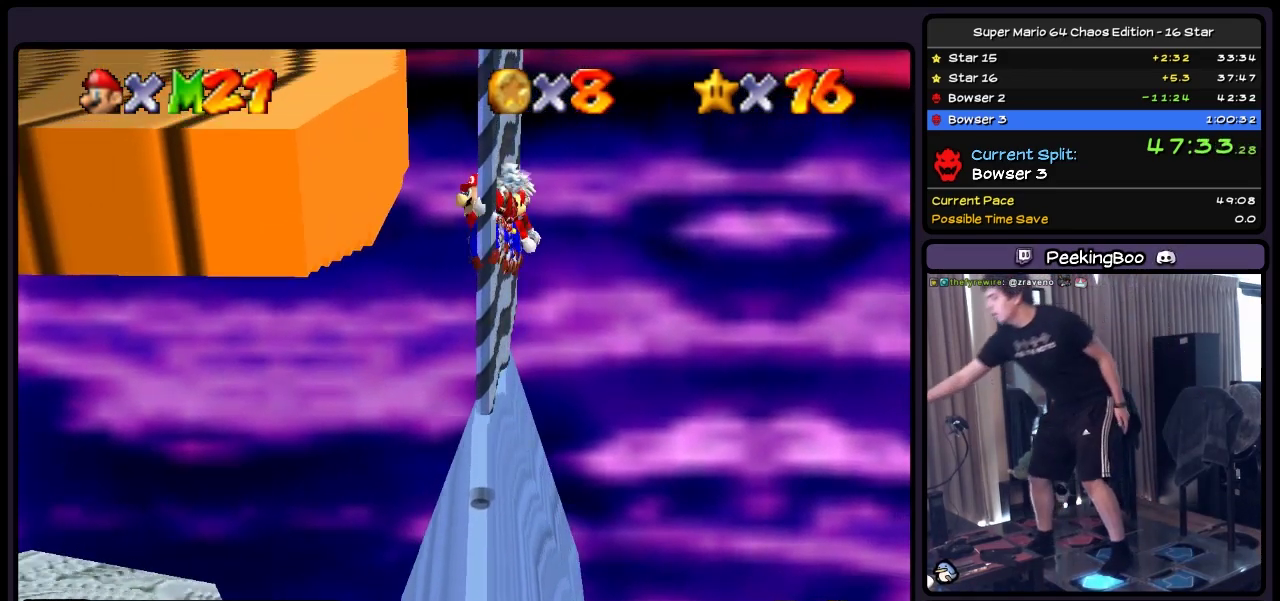
{"buttons": ["DPAD_UP"], "events": []}
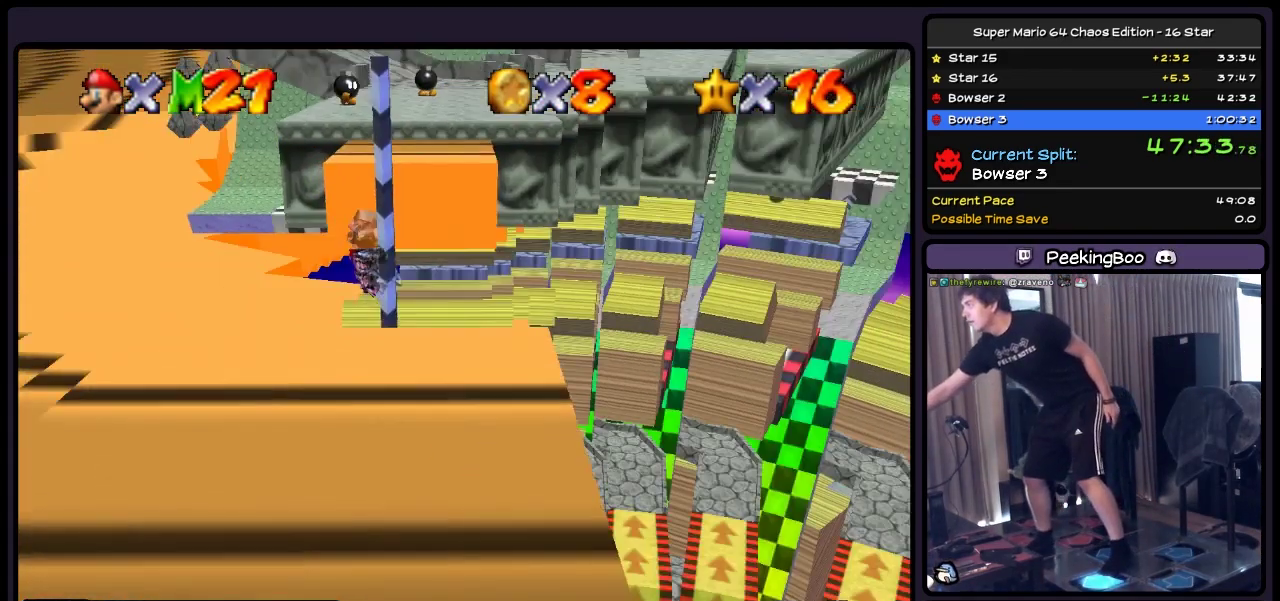
{"buttons": ["DPAD_UP"], "events": []}
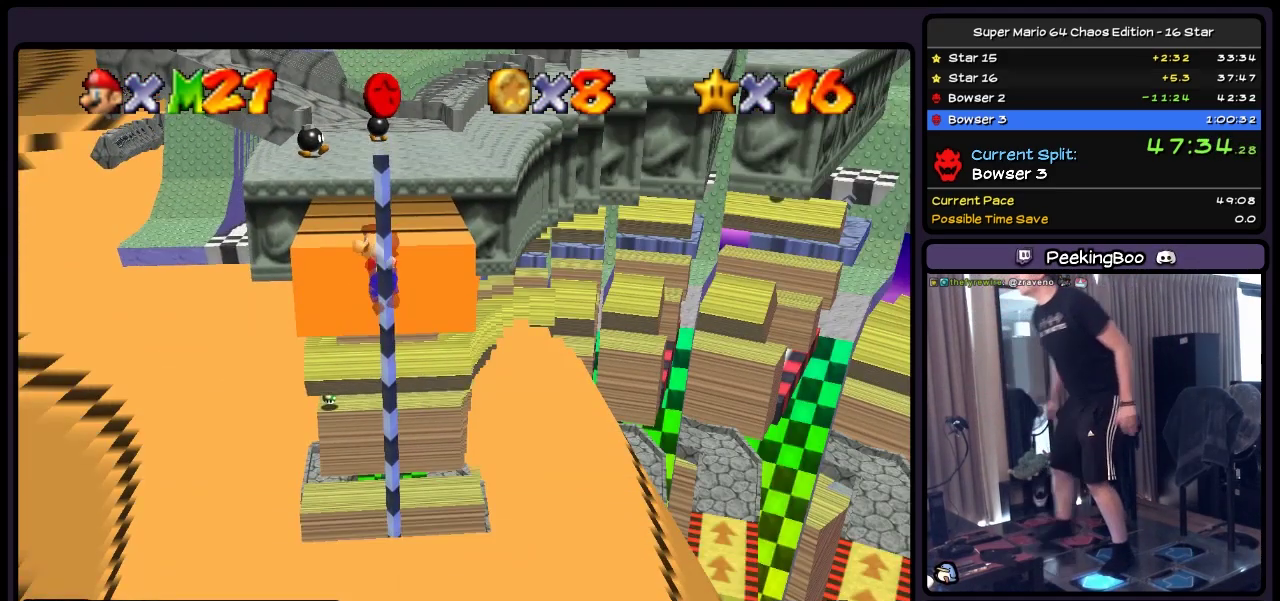
{"buttons": ["A", "DPAD_UP"], "events": [[367, "A", "down"]]}
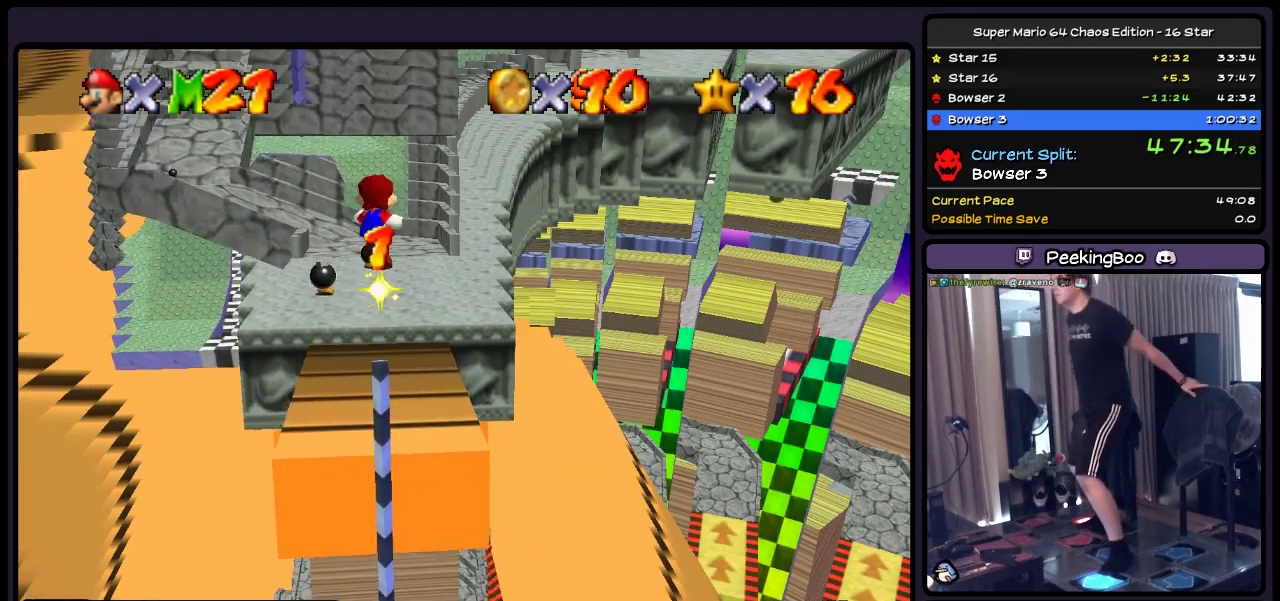
{"buttons": ["B", "DPAD_UP"], "events": [[283, "A", "up"], [450, "B", "down"]]}
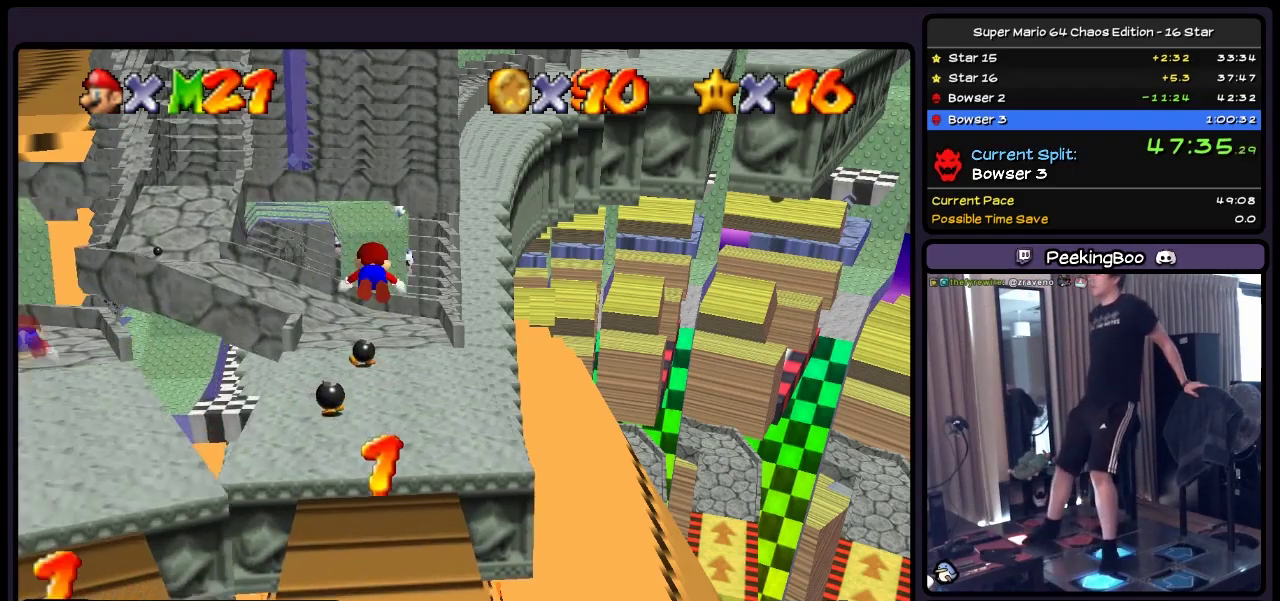
{"buttons": ["DPAD_UP"], "events": [[150, "DPAD_RIGHT", "down"], [367, "B", "up"], [450, "DPAD_RIGHT", "up"]]}
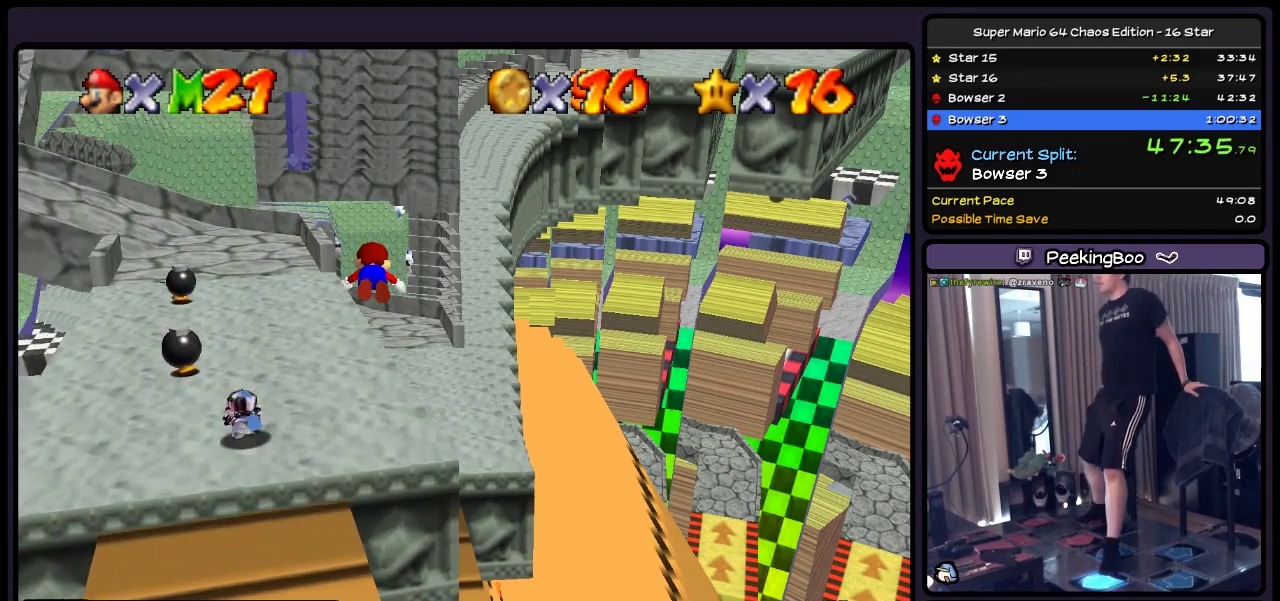
{"buttons": ["DPAD_UP"], "events": [[200, "A", "down"], [450, "A", "up"]]}
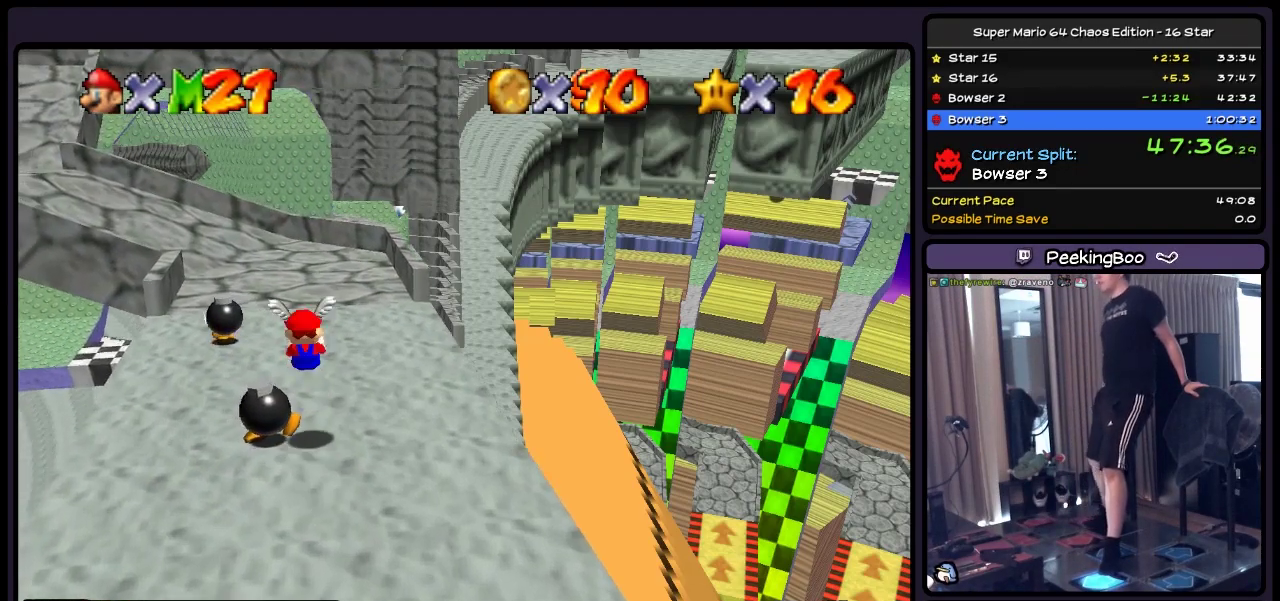
{"buttons": ["DPAD_UP"], "events": []}
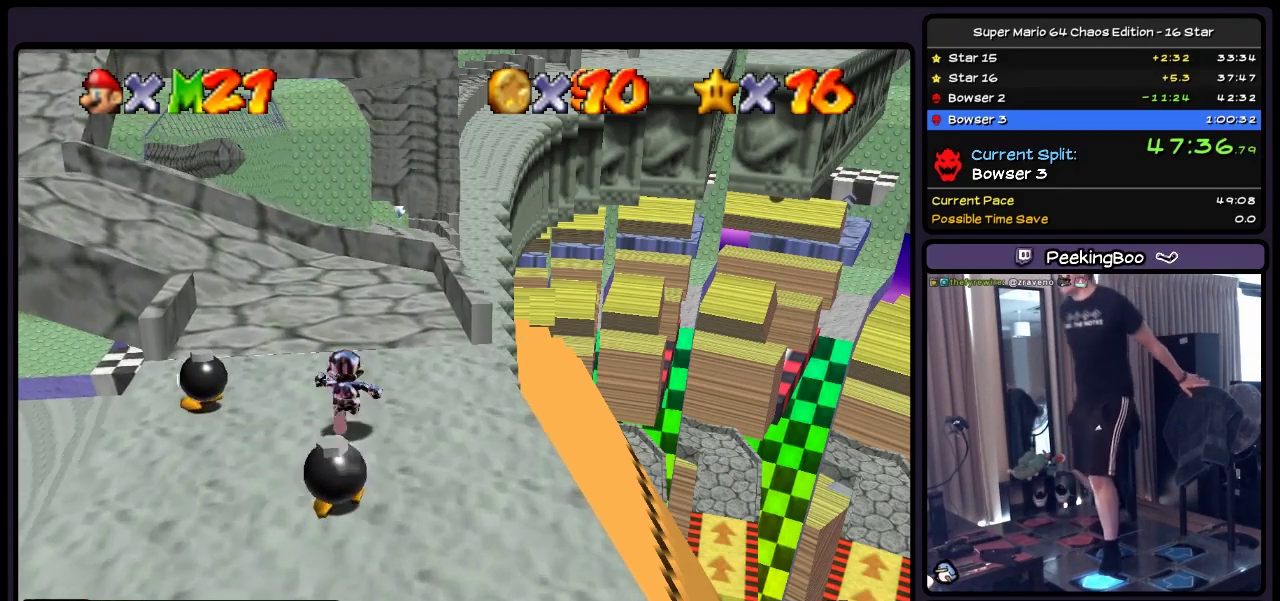
{"buttons": ["DPAD_UP"], "events": []}